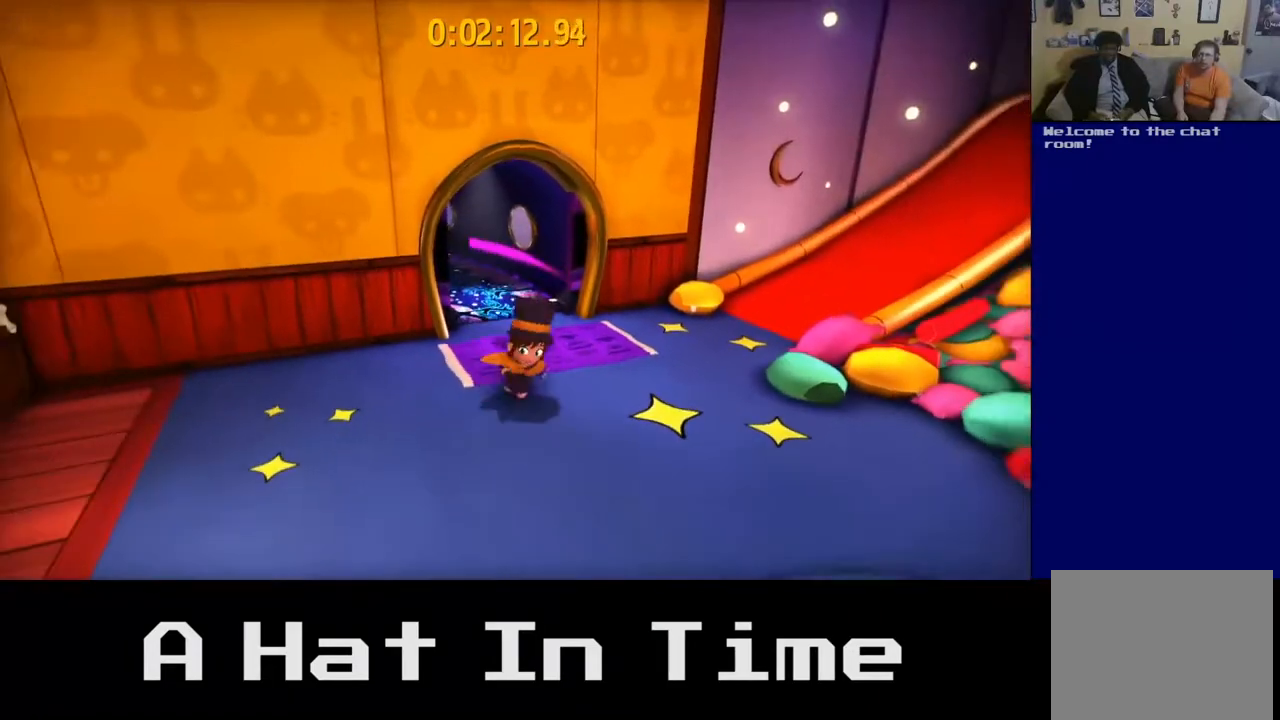
Gameplay with a controller (Xbox layout); each line is a JSON object with the inputs held at the frame after it. "events" lists button and stick changes between this image and that frame as [ms after this image, input, new state], when the widget could be followed in between. Not read: L3.
{"buttons": [], "left_stick": "down-right", "right_stick": "center", "events": [[367, "X", "down"], [450, "X", "up"]]}
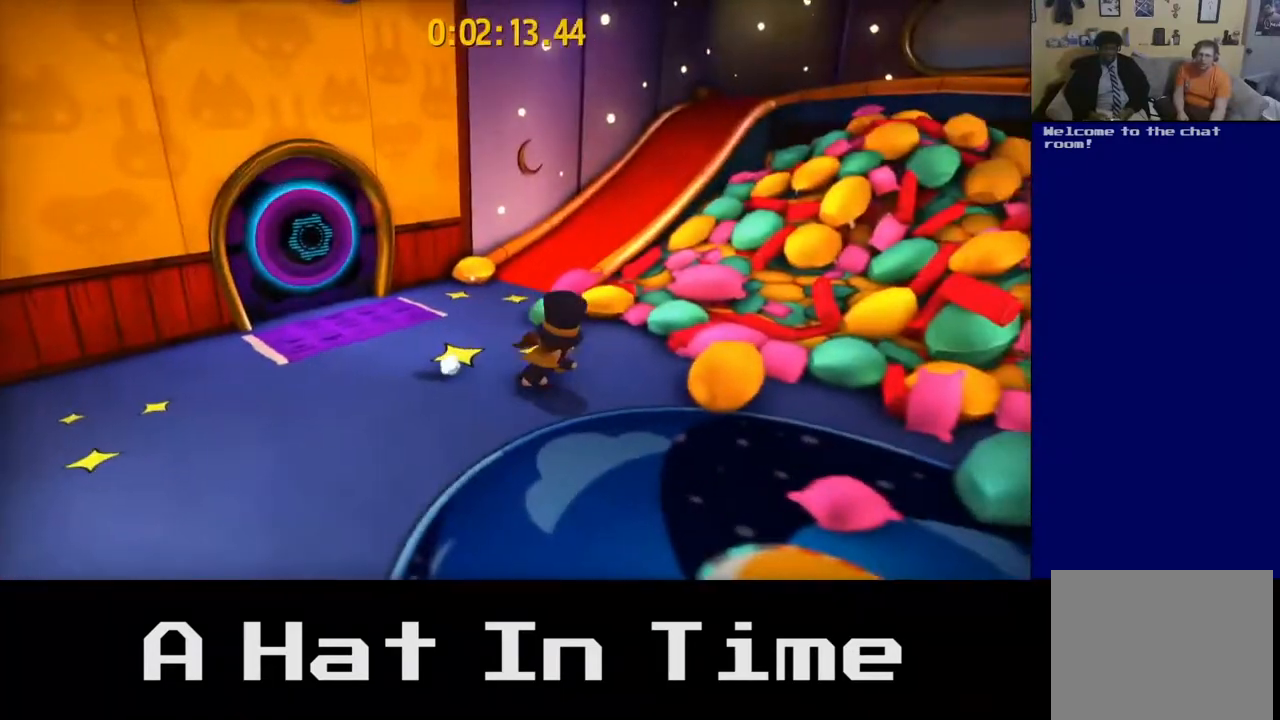
{"buttons": ["A"], "left_stick": "down-right", "right_stick": "center", "events": [[350, "A", "down"]]}
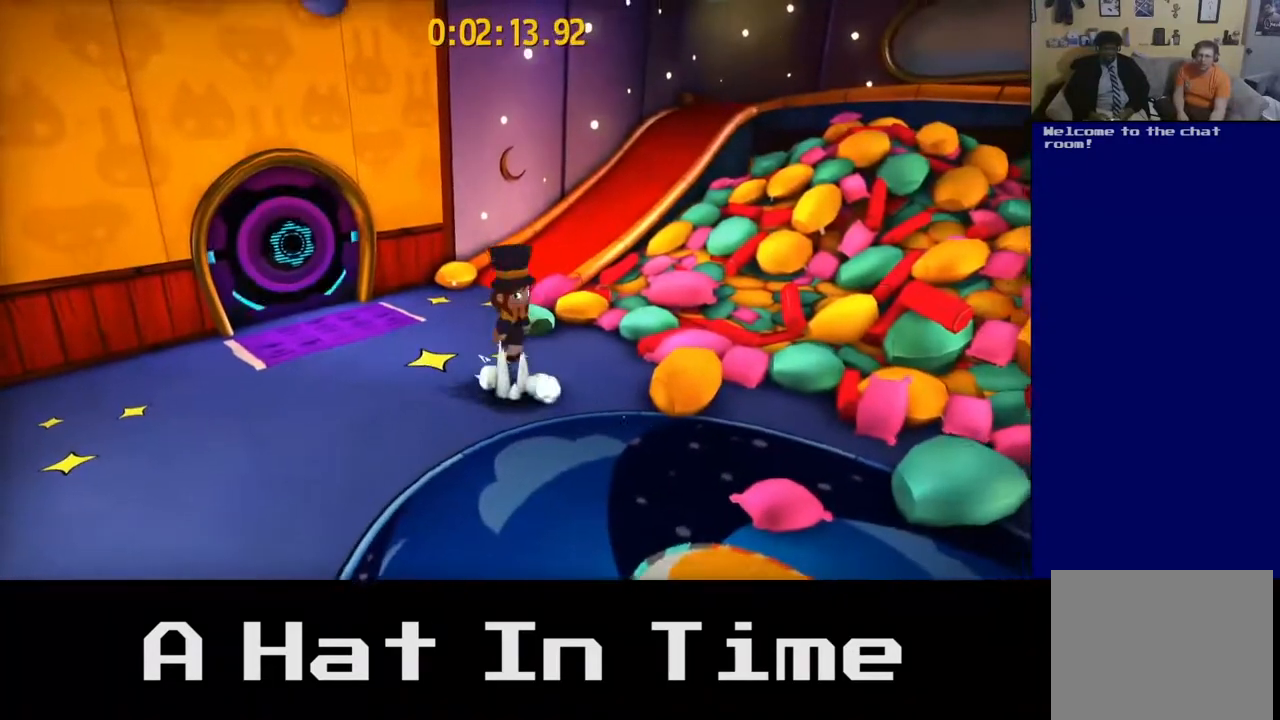
{"buttons": ["X"], "left_stick": "down", "right_stick": "center", "events": [[33, "A", "up"], [233, "left_stick", "down"], [467, "X", "down"]]}
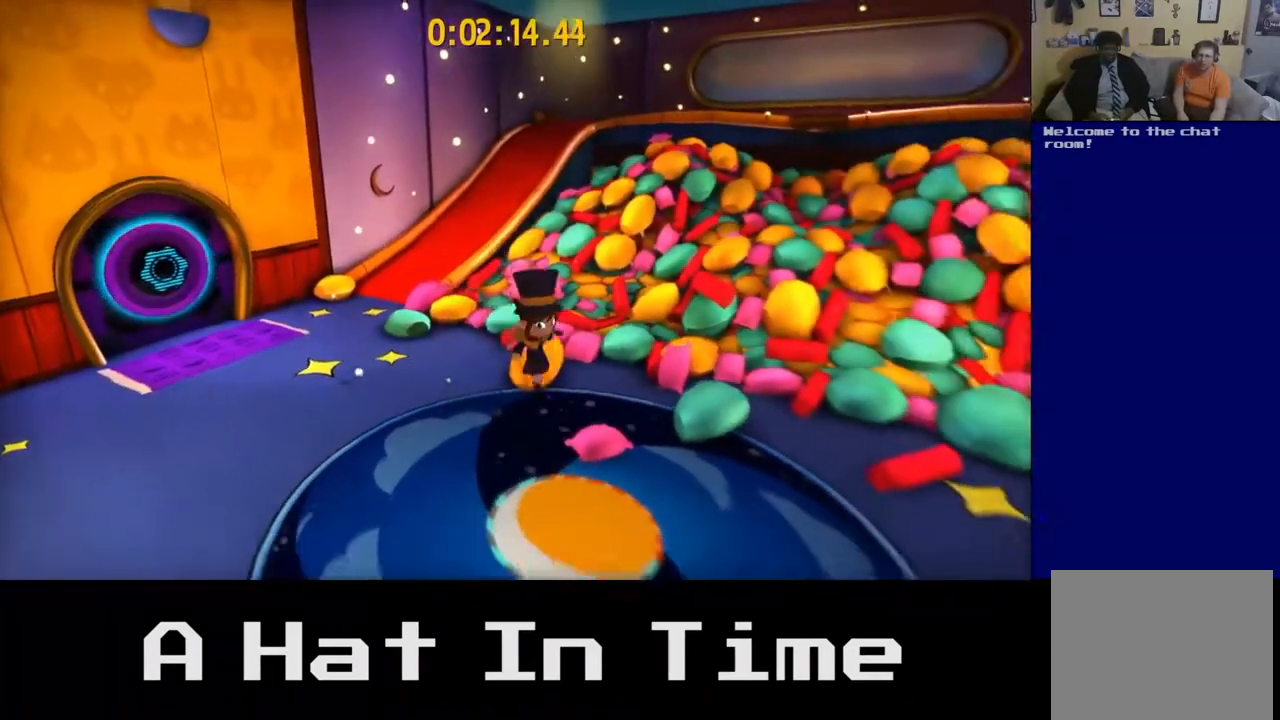
{"buttons": ["A"], "left_stick": "up-left", "right_stick": "center", "events": [[150, "X", "up"], [150, "left_stick", "down-left"], [383, "left_stick", "left"], [500, "A", "down"], [500, "left_stick", "up-left"]]}
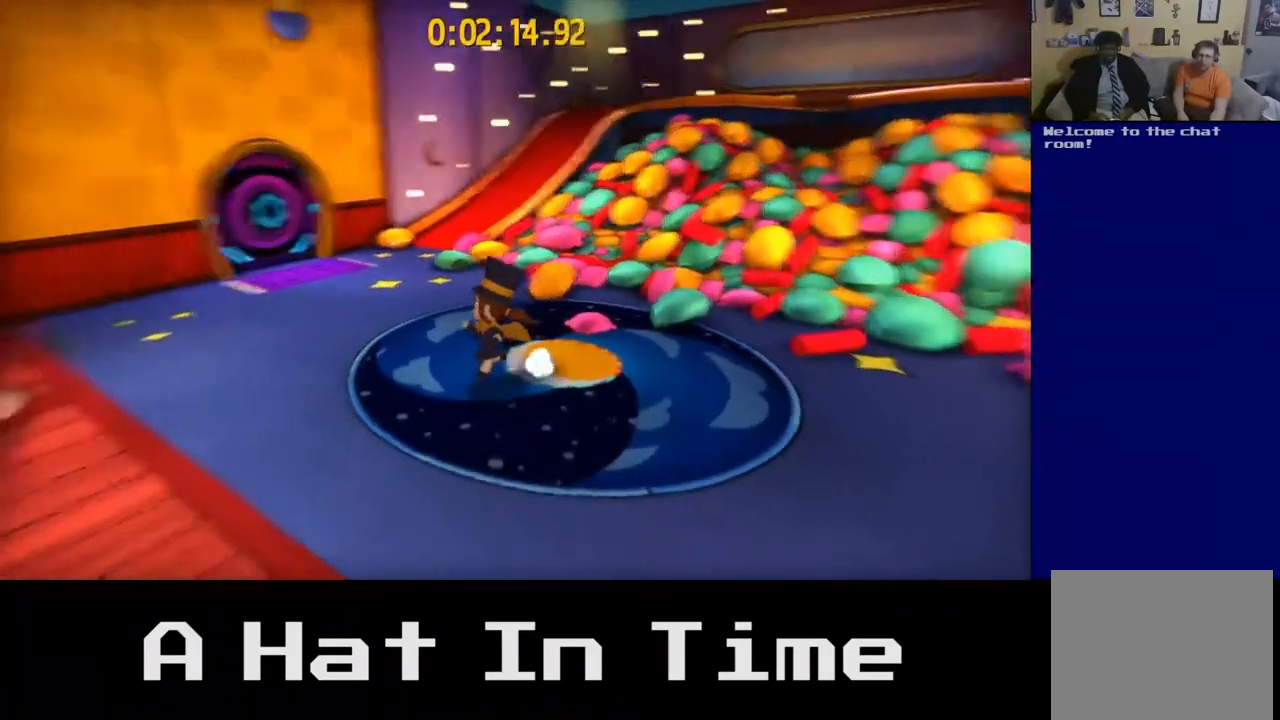
{"buttons": [], "left_stick": "up", "right_stick": "center", "events": [[183, "A", "up"], [383, "left_stick", "up"]]}
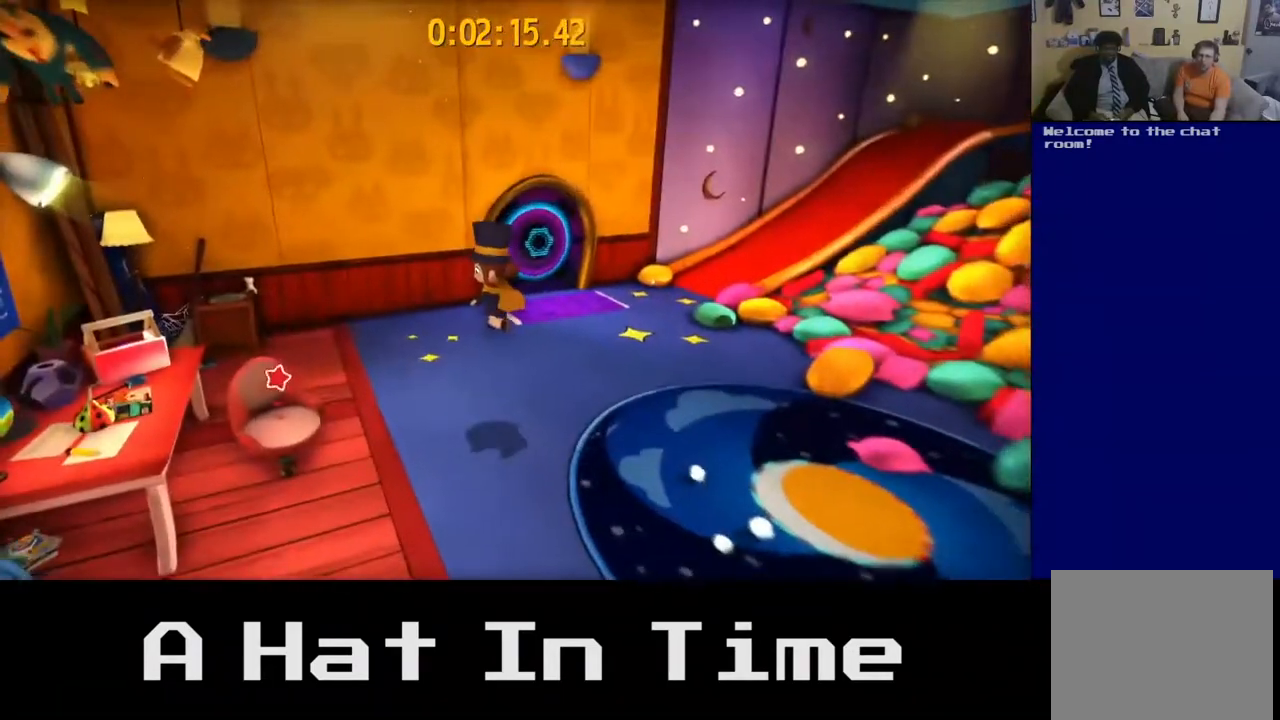
{"buttons": [], "left_stick": "up-right", "right_stick": "center", "events": [[117, "left_stick", "up-right"], [133, "A", "down"], [317, "A", "up"]]}
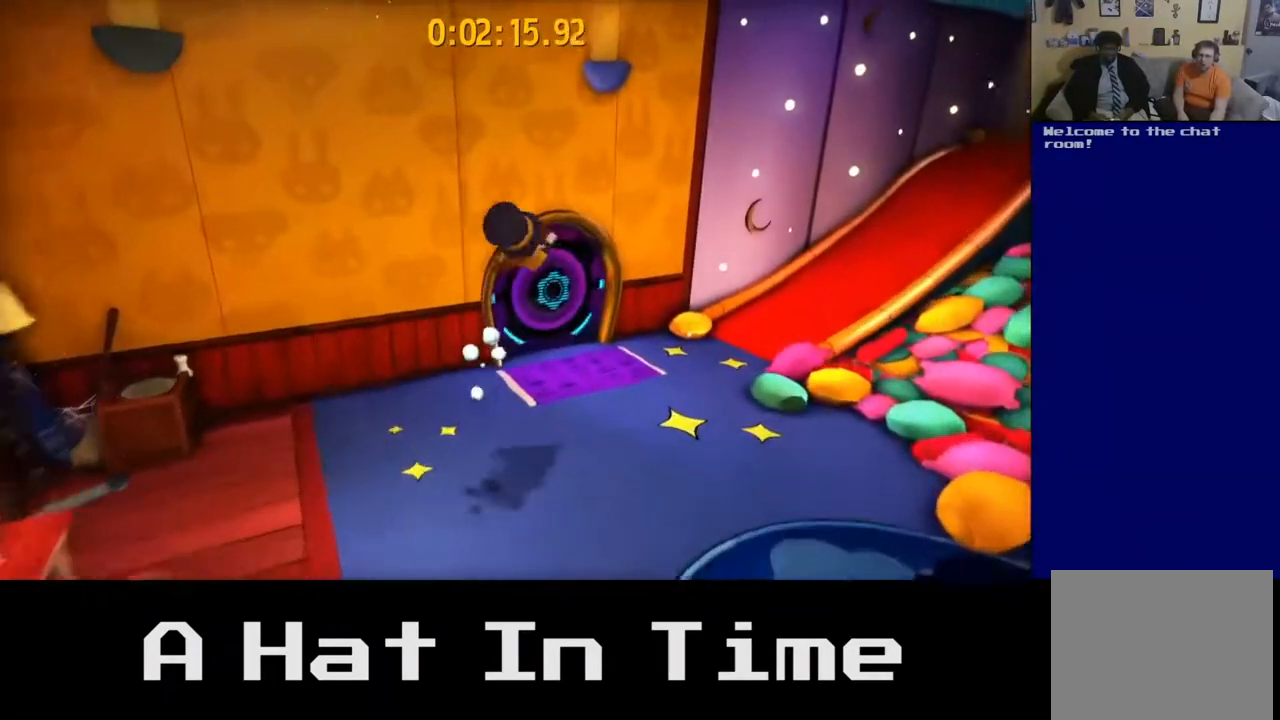
{"buttons": [], "left_stick": "up-left", "right_stick": "center", "events": [[117, "left_stick", "up"], [283, "left_stick", "up-left"]]}
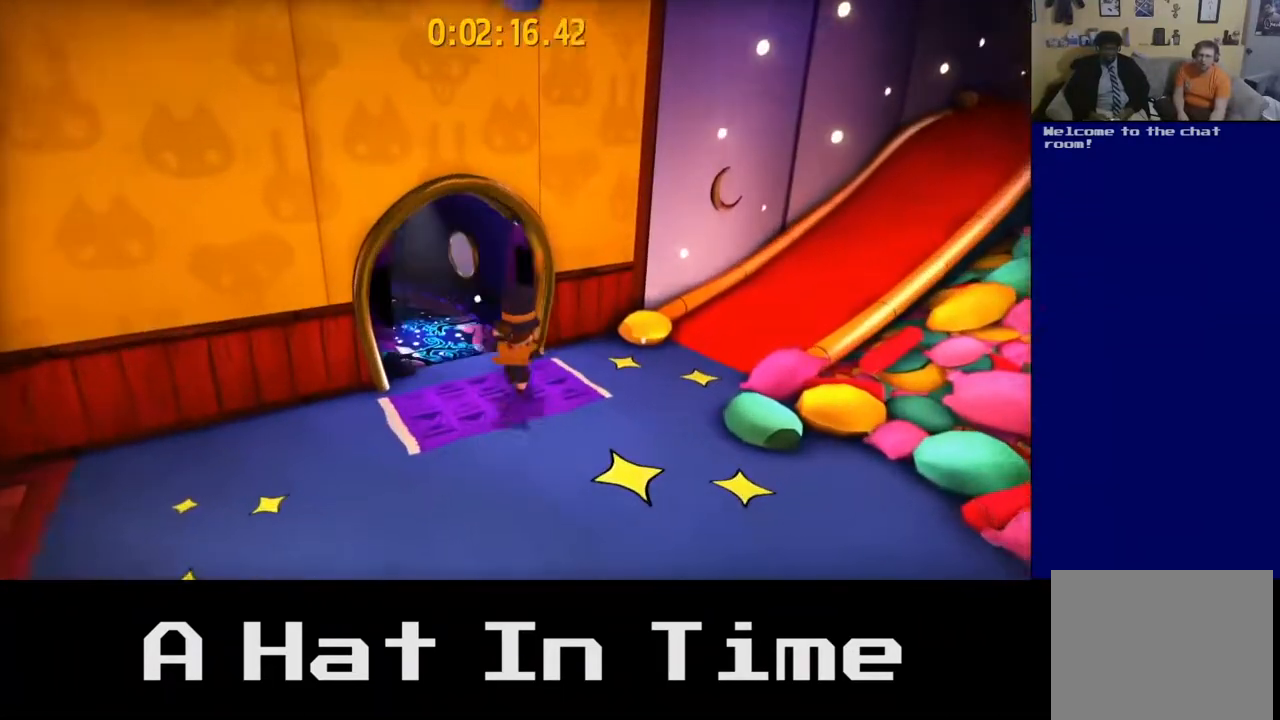
{"buttons": [], "left_stick": "up", "right_stick": "center", "events": [[433, "left_stick", "up"]]}
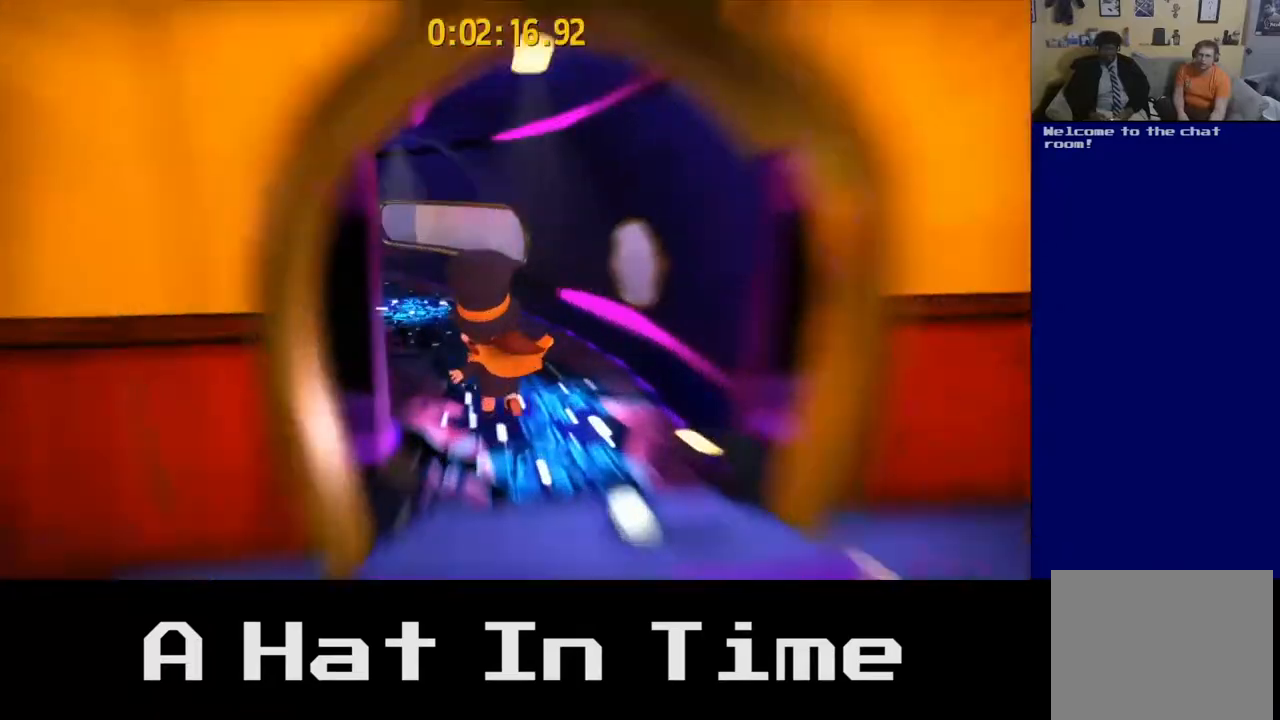
{"buttons": [], "left_stick": "up", "right_stick": "center", "events": []}
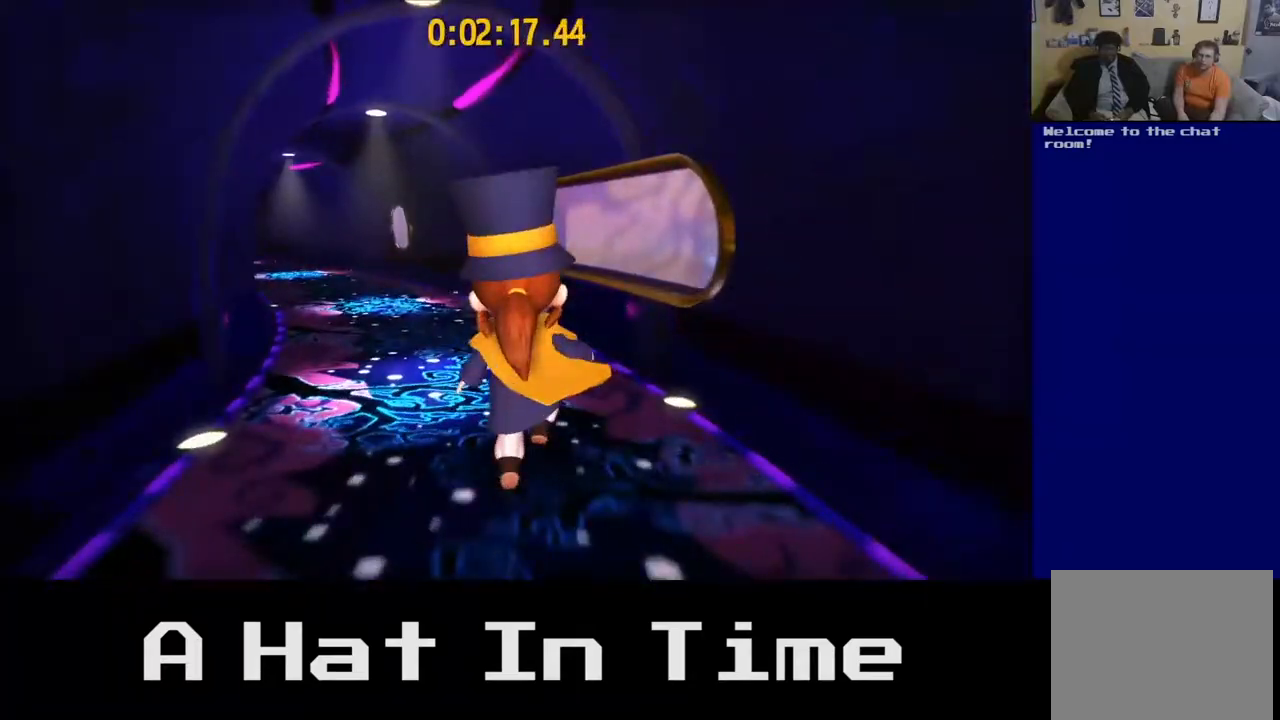
{"buttons": [], "left_stick": "up", "right_stick": "center", "events": []}
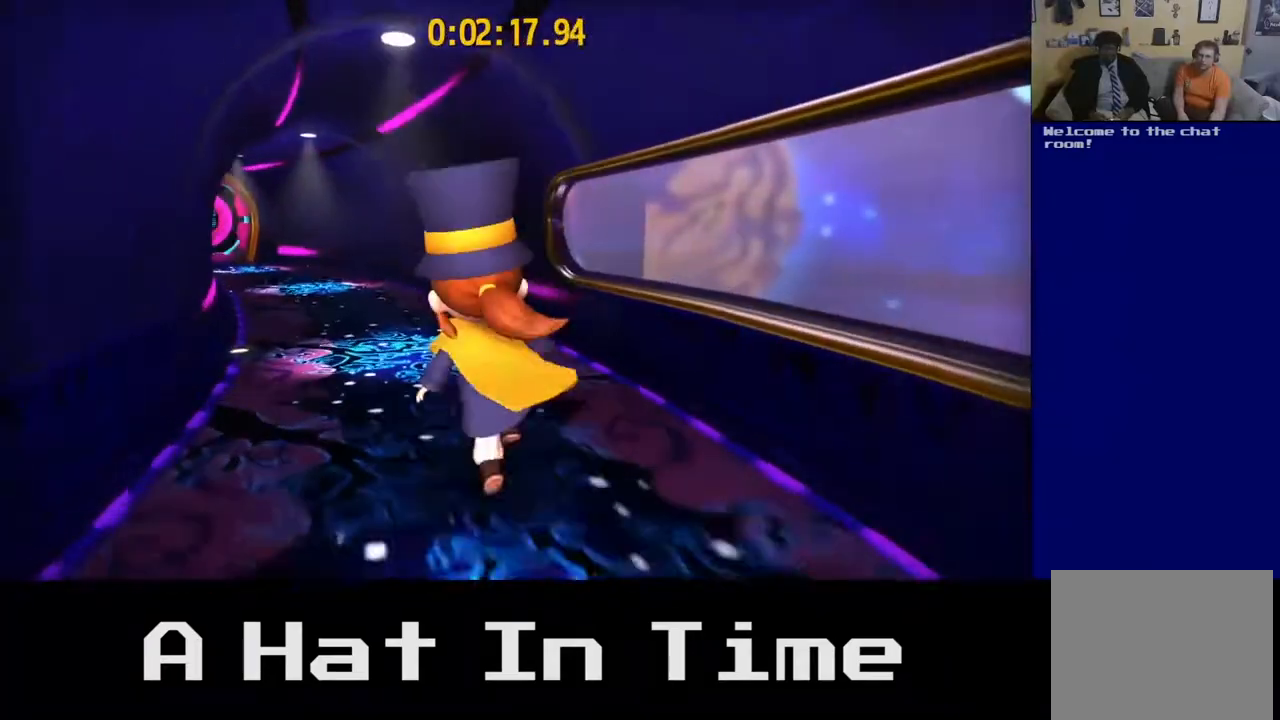
{"buttons": [], "left_stick": "up-left", "right_stick": "center", "events": [[467, "left_stick", "up-left"]]}
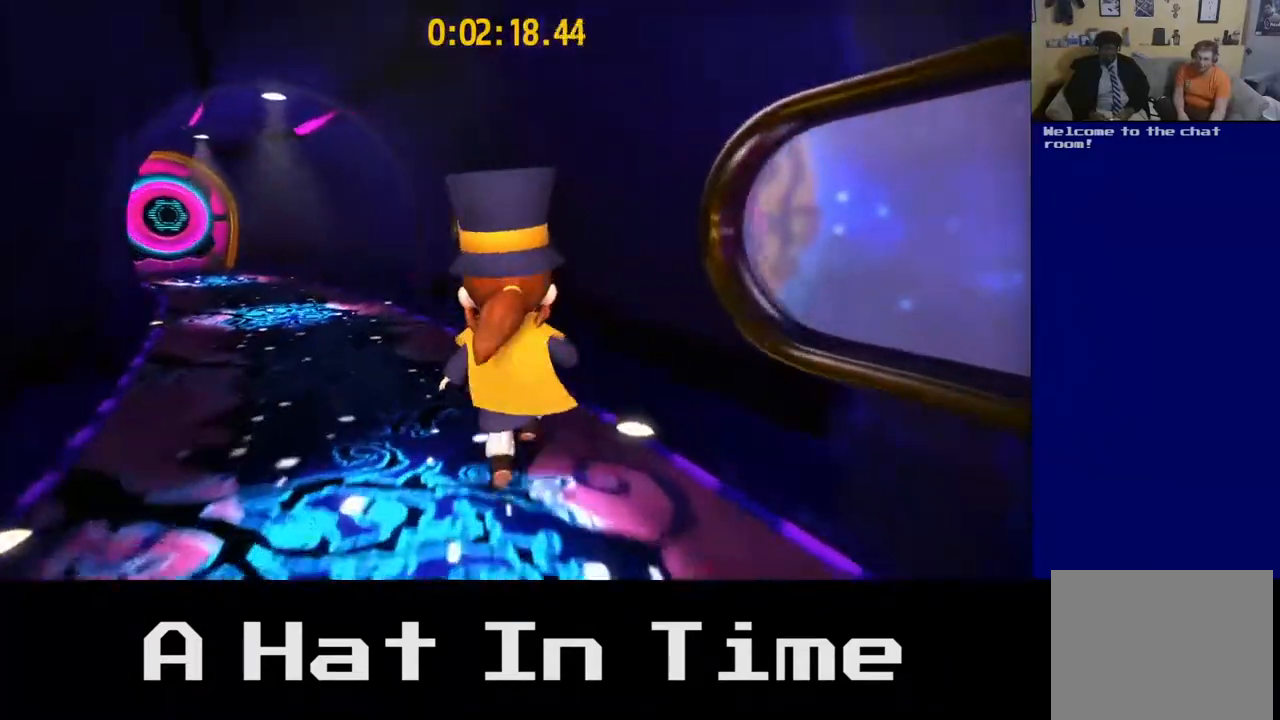
{"buttons": [], "left_stick": "up-left", "right_stick": "center", "events": []}
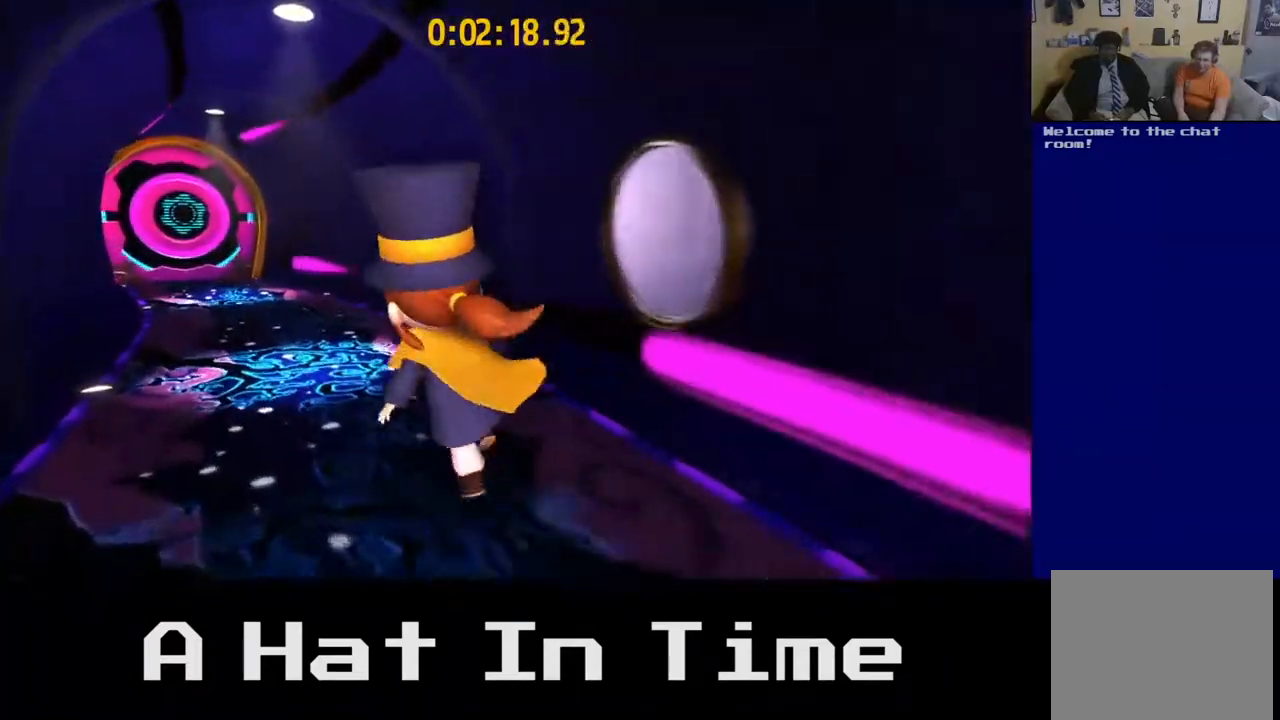
{"buttons": ["A"], "left_stick": "up-left", "right_stick": "center", "events": [[417, "A", "down"]]}
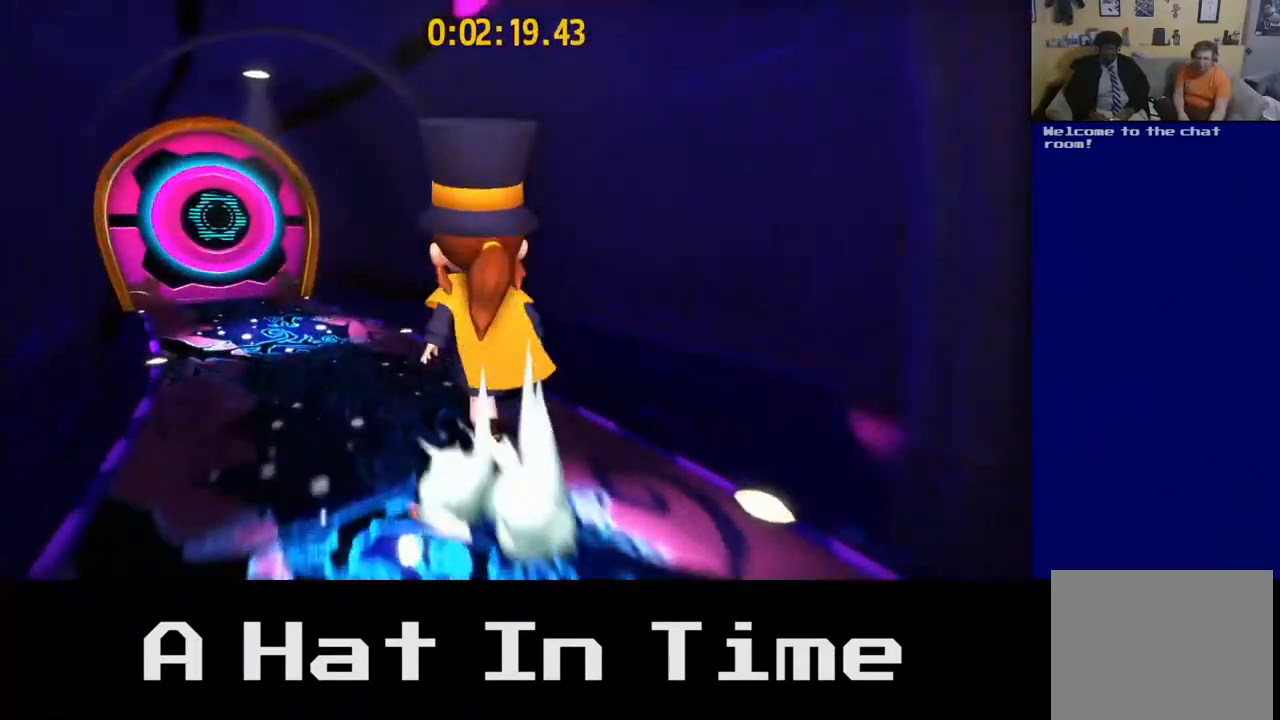
{"buttons": ["A"], "left_stick": "up-left", "right_stick": "center", "events": [[67, "A", "up"], [467, "A", "down"]]}
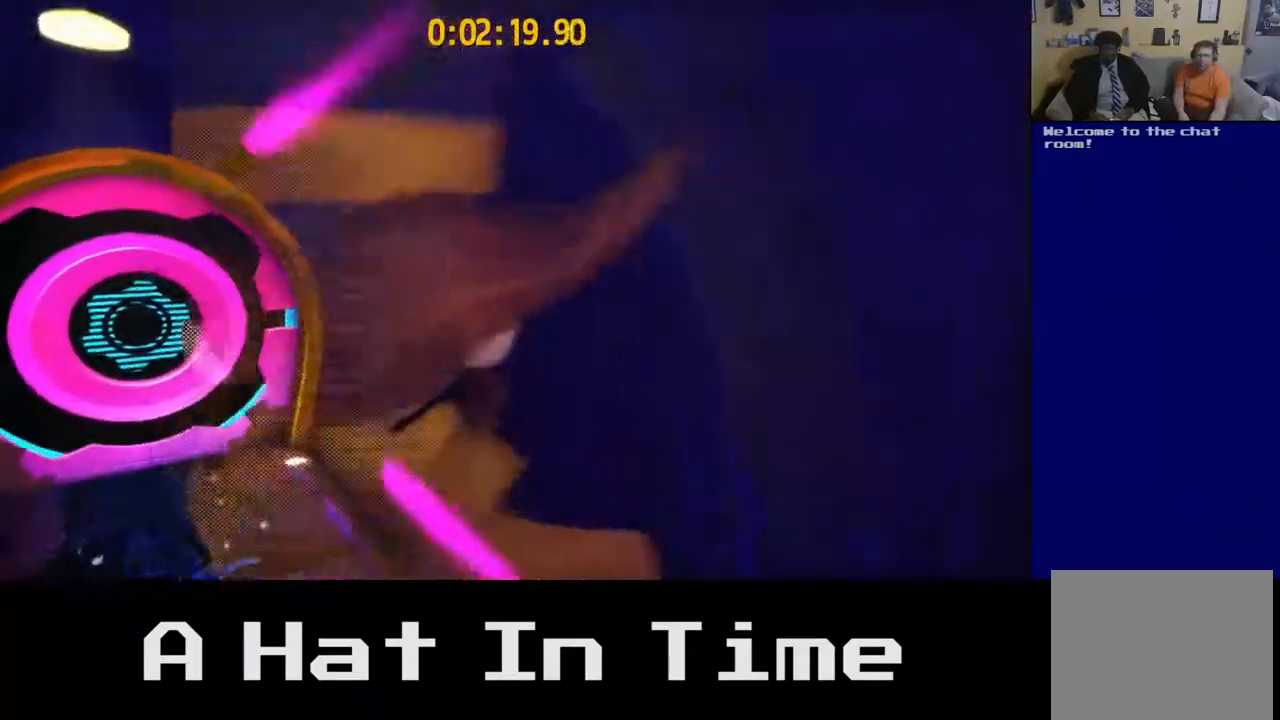
{"buttons": [], "left_stick": "up-left", "right_stick": "center", "events": [[117, "A", "up"]]}
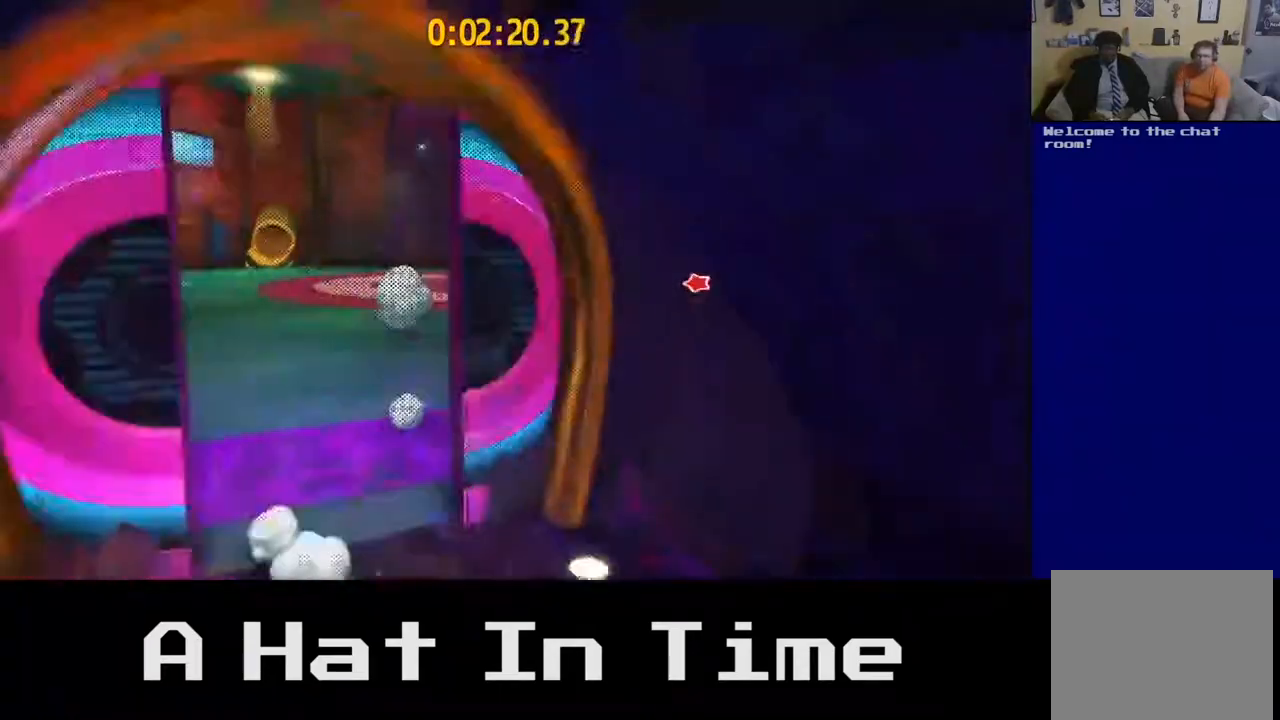
{"buttons": [], "left_stick": "up", "right_stick": "center", "events": [[233, "left_stick", "up"]]}
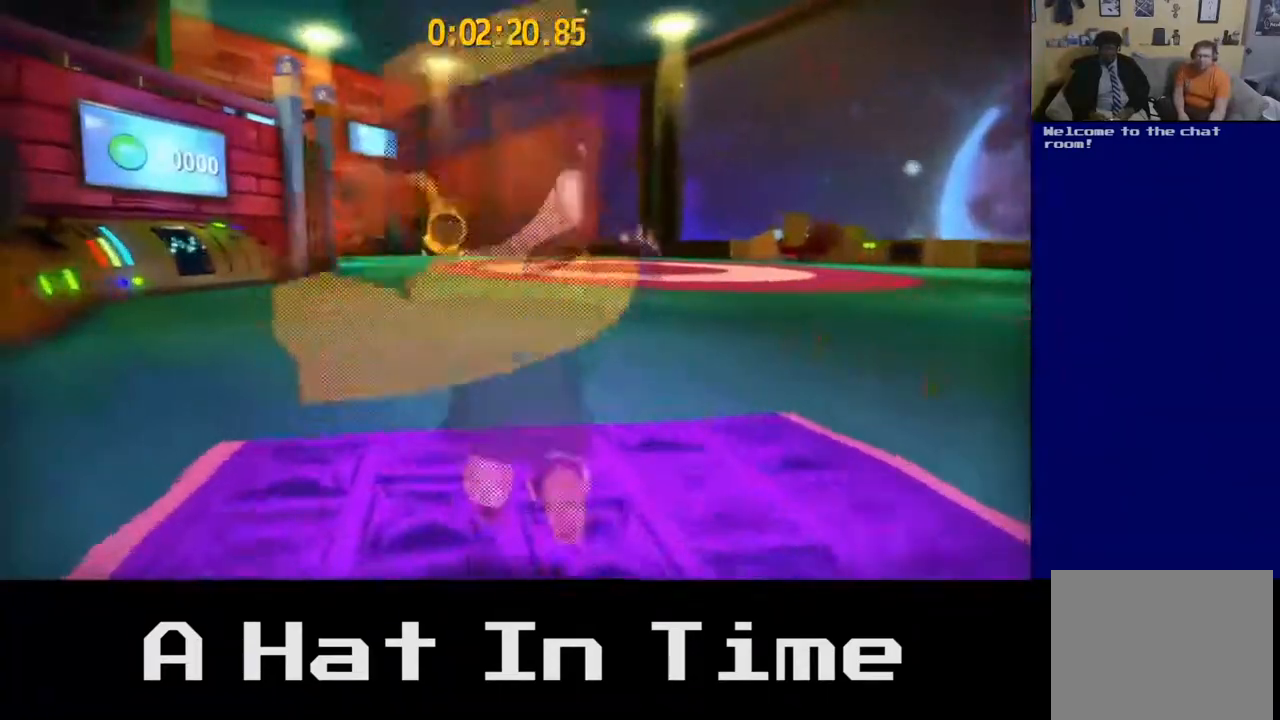
{"buttons": ["R2"], "left_stick": "up", "right_stick": "center", "events": [[200, "R2", "down"]]}
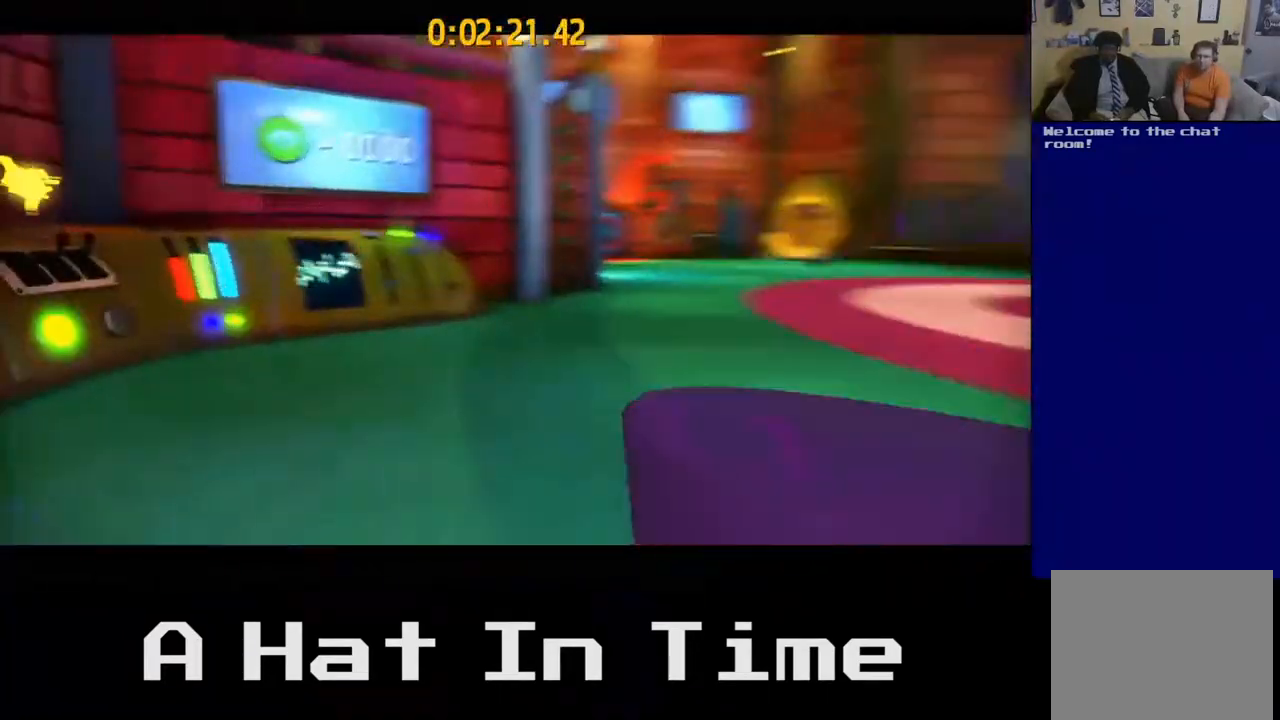
{"buttons": [], "left_stick": "up-right", "right_stick": "center", "events": [[217, "R2", "up"], [267, "left_stick", "up-right"]]}
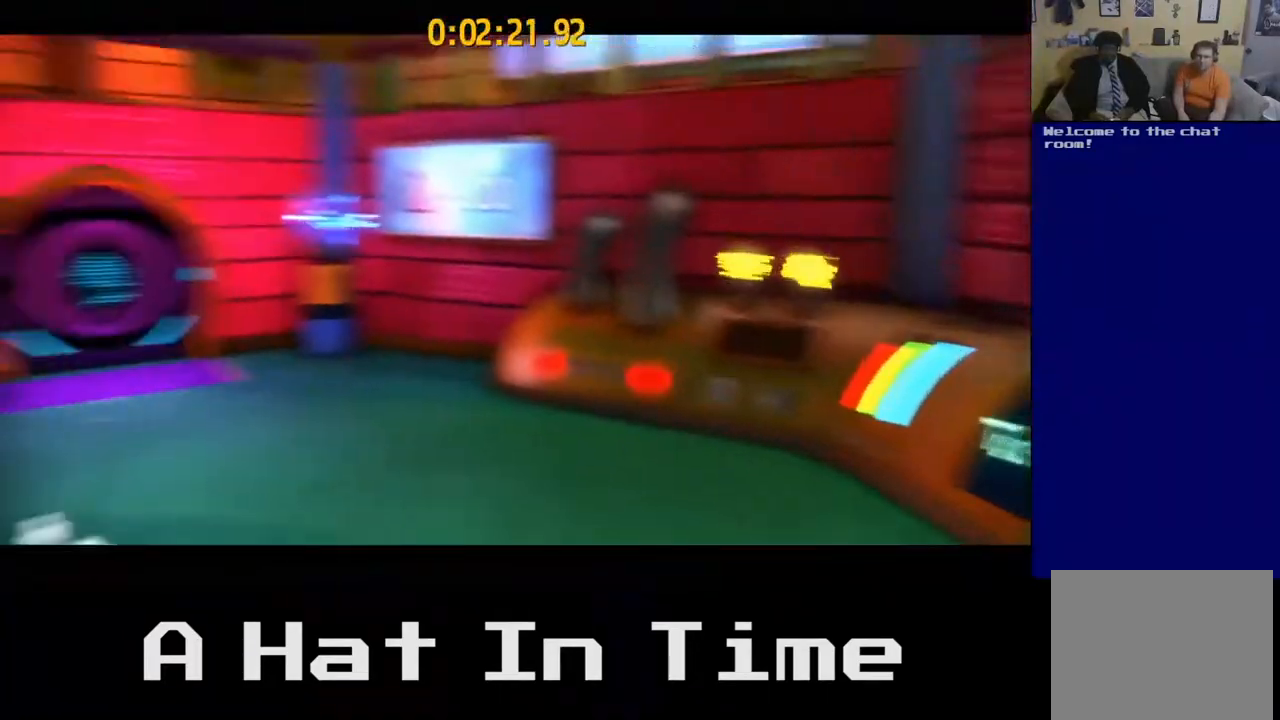
{"buttons": [], "left_stick": "center", "right_stick": "center", "events": [[33, "left_stick", "right"], [317, "left_stick", "center"]]}
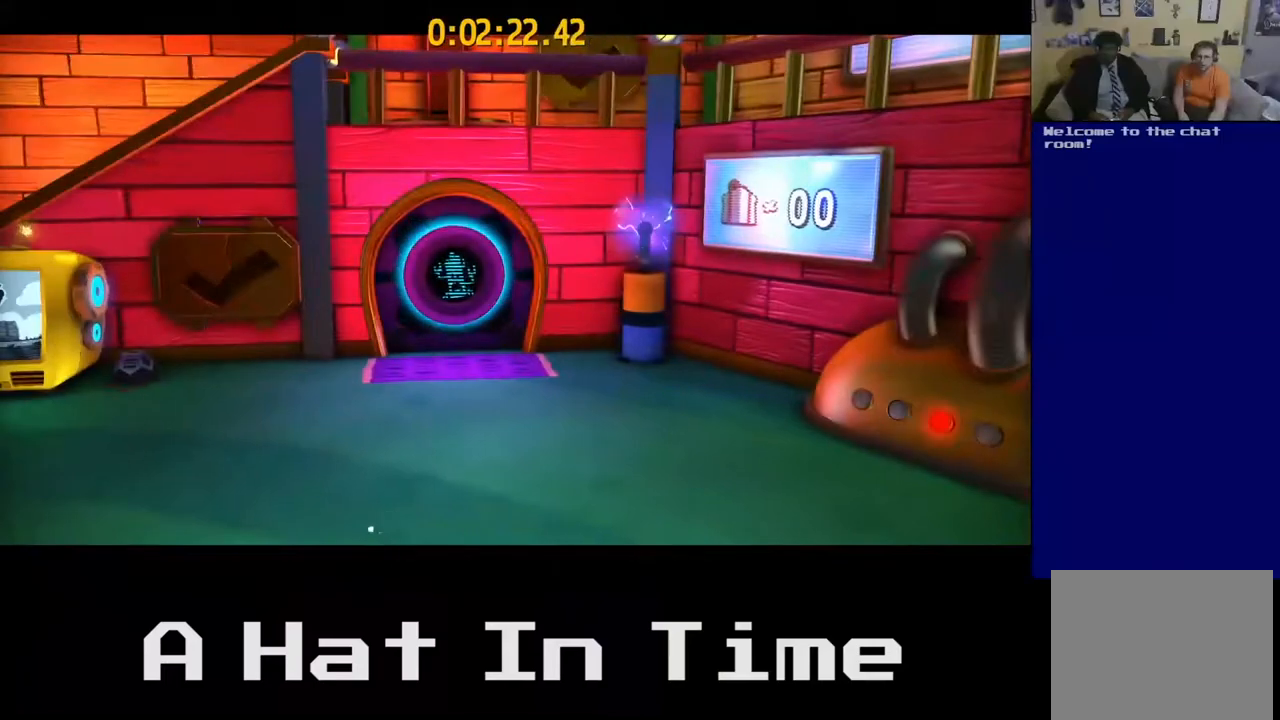
{"buttons": [], "left_stick": "center", "right_stick": "center", "events": []}
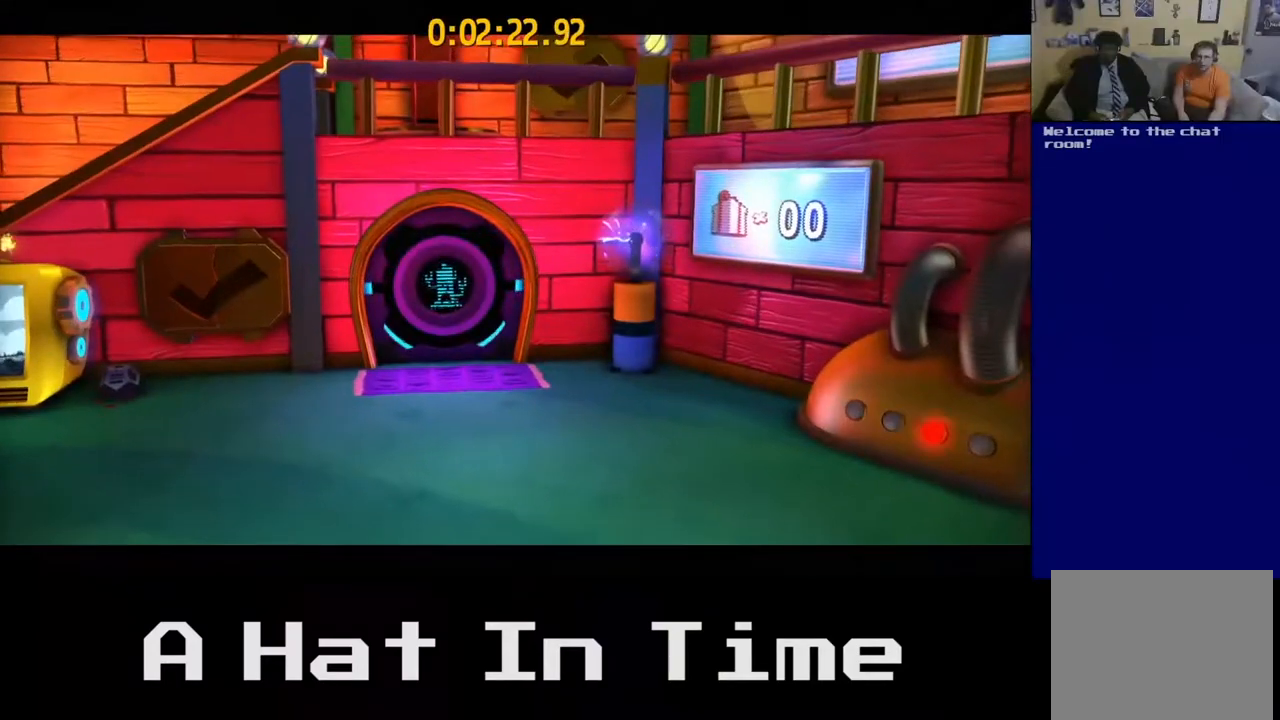
{"buttons": [], "left_stick": "center", "right_stick": "center", "events": []}
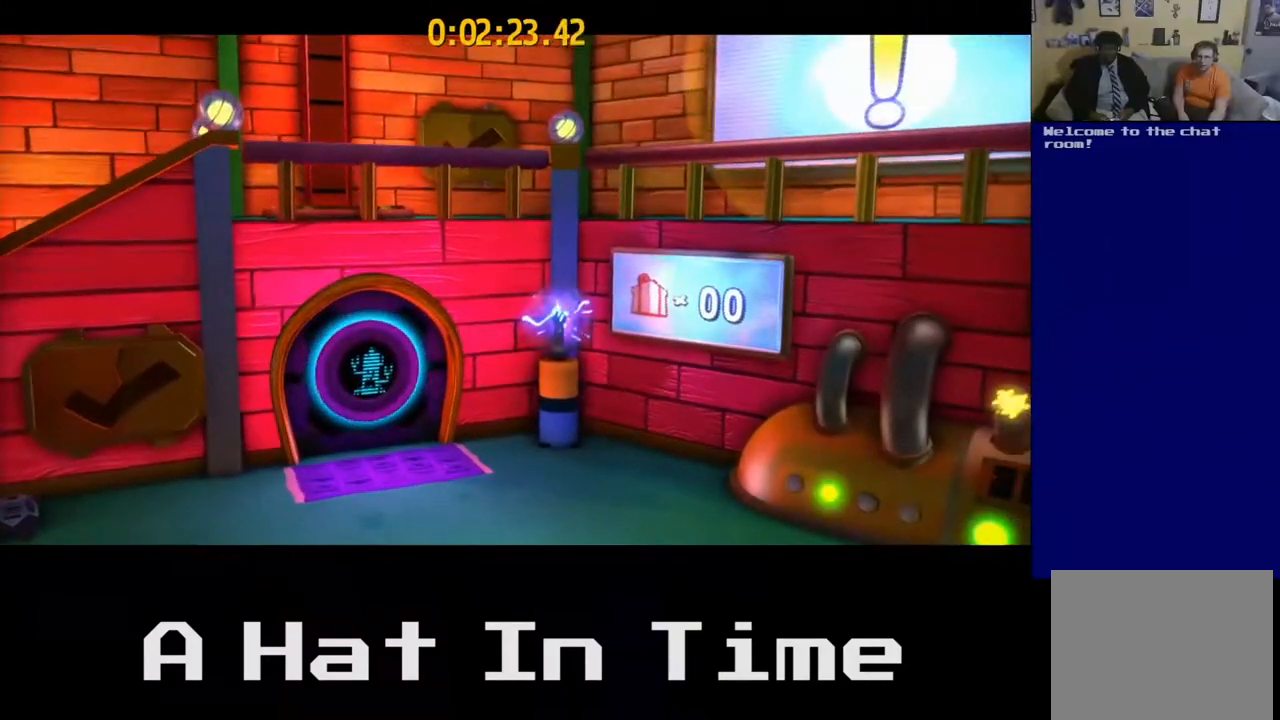
{"buttons": [], "left_stick": "center", "right_stick": "center", "events": []}
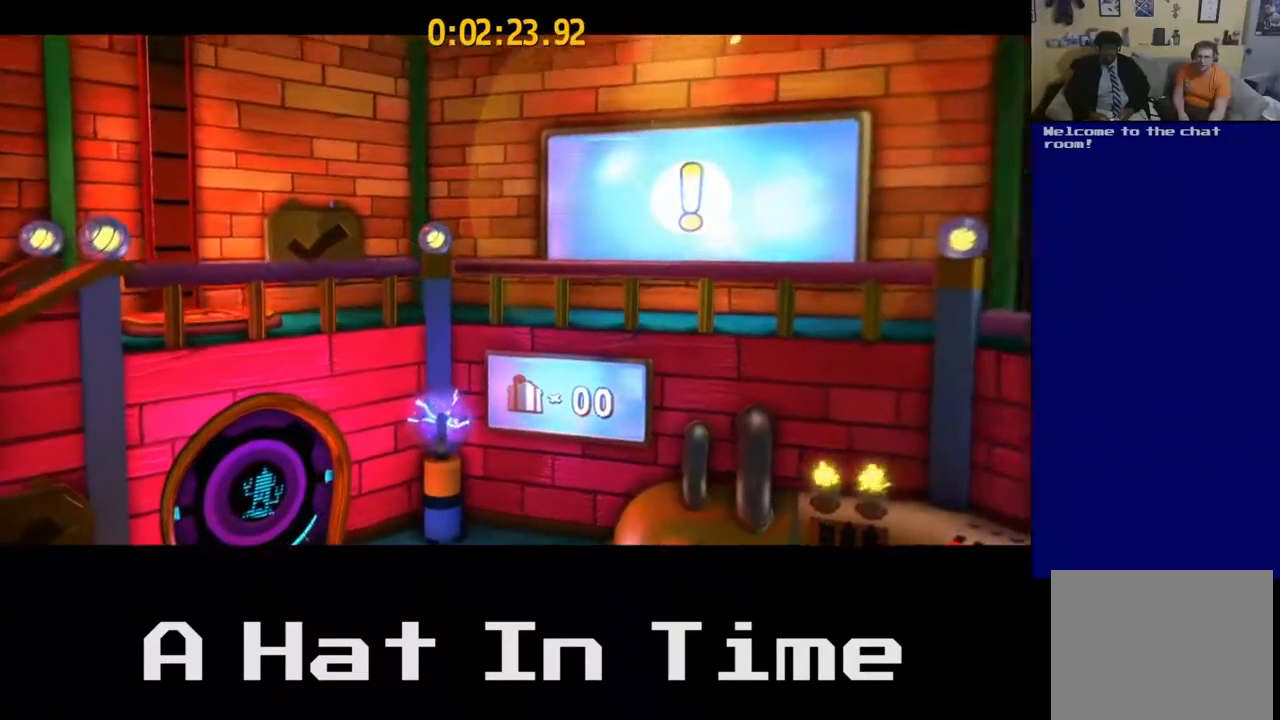
{"buttons": [], "left_stick": "center", "right_stick": "center", "events": []}
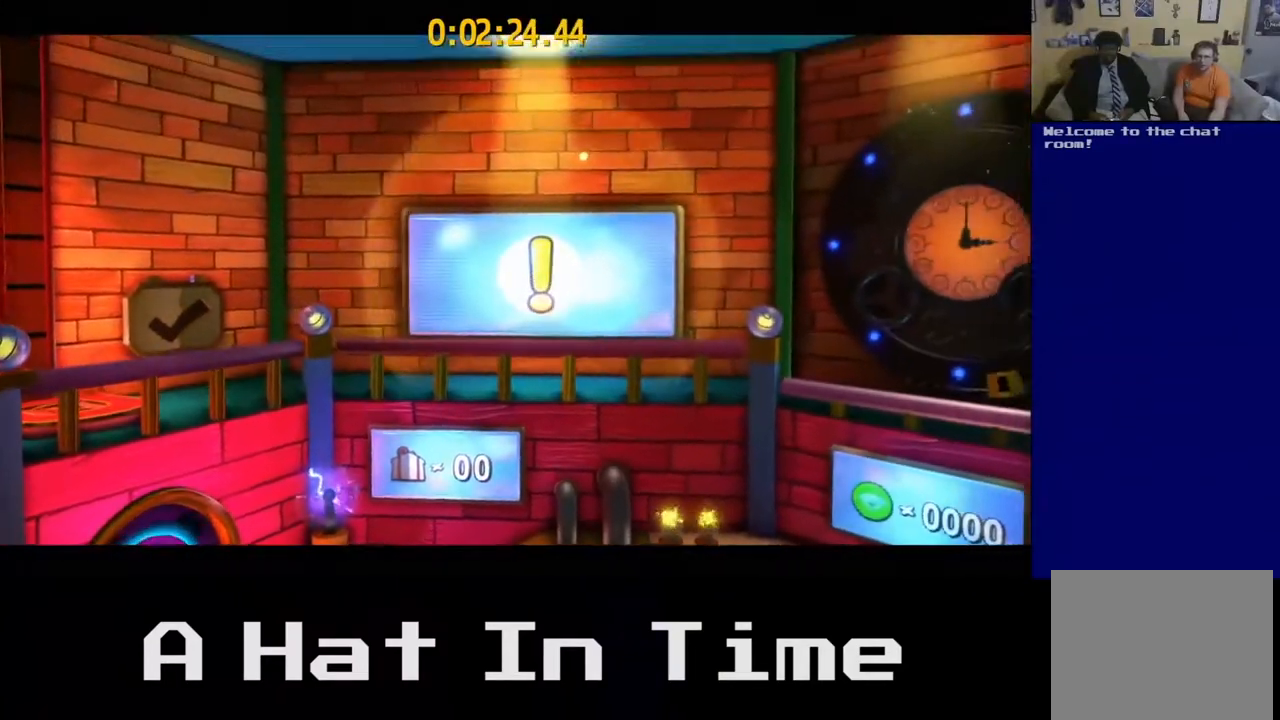
{"buttons": [], "left_stick": "center", "right_stick": "center", "events": []}
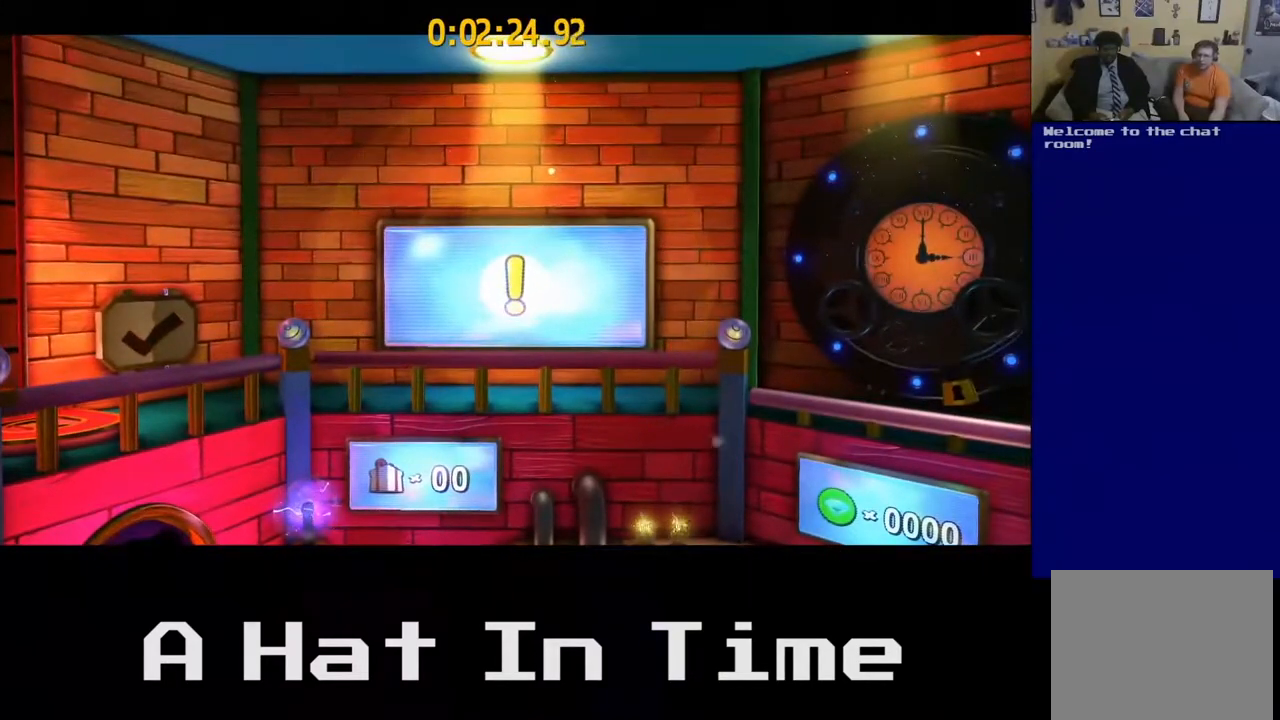
{"buttons": [], "left_stick": "center", "right_stick": "center", "events": []}
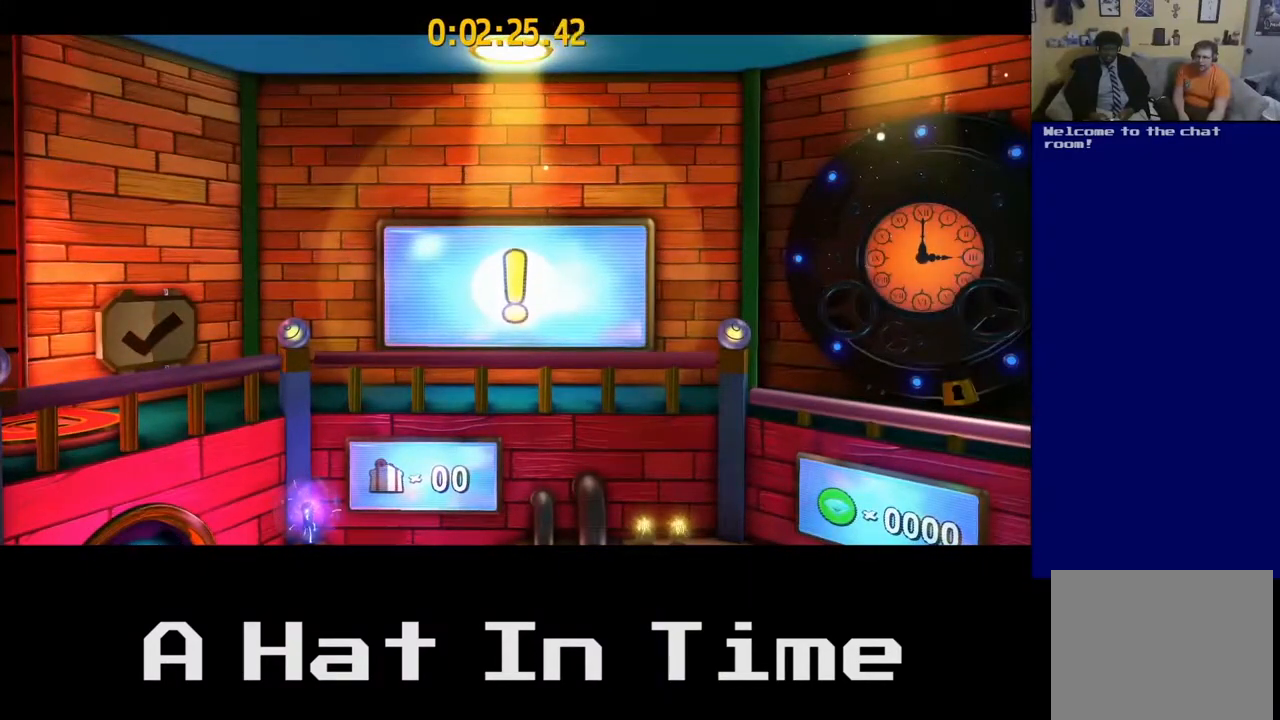
{"buttons": [], "left_stick": "center", "right_stick": "center", "events": []}
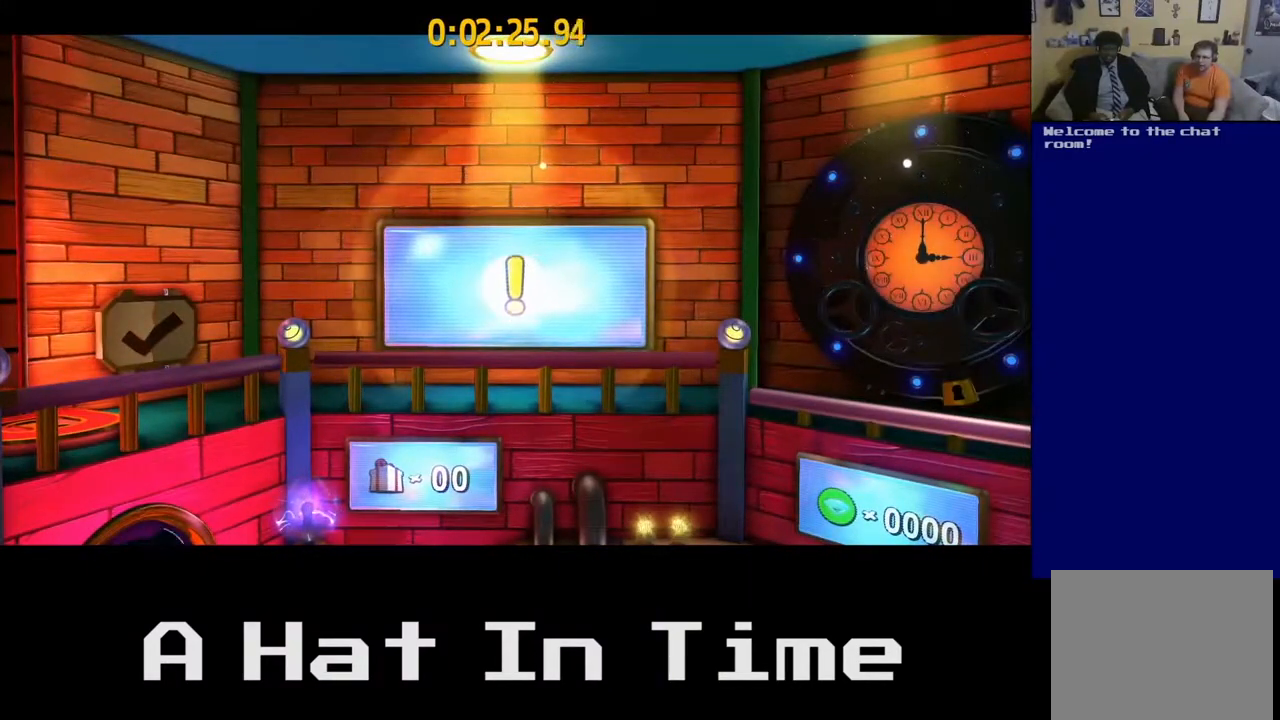
{"buttons": [], "left_stick": "center", "right_stick": "center", "events": []}
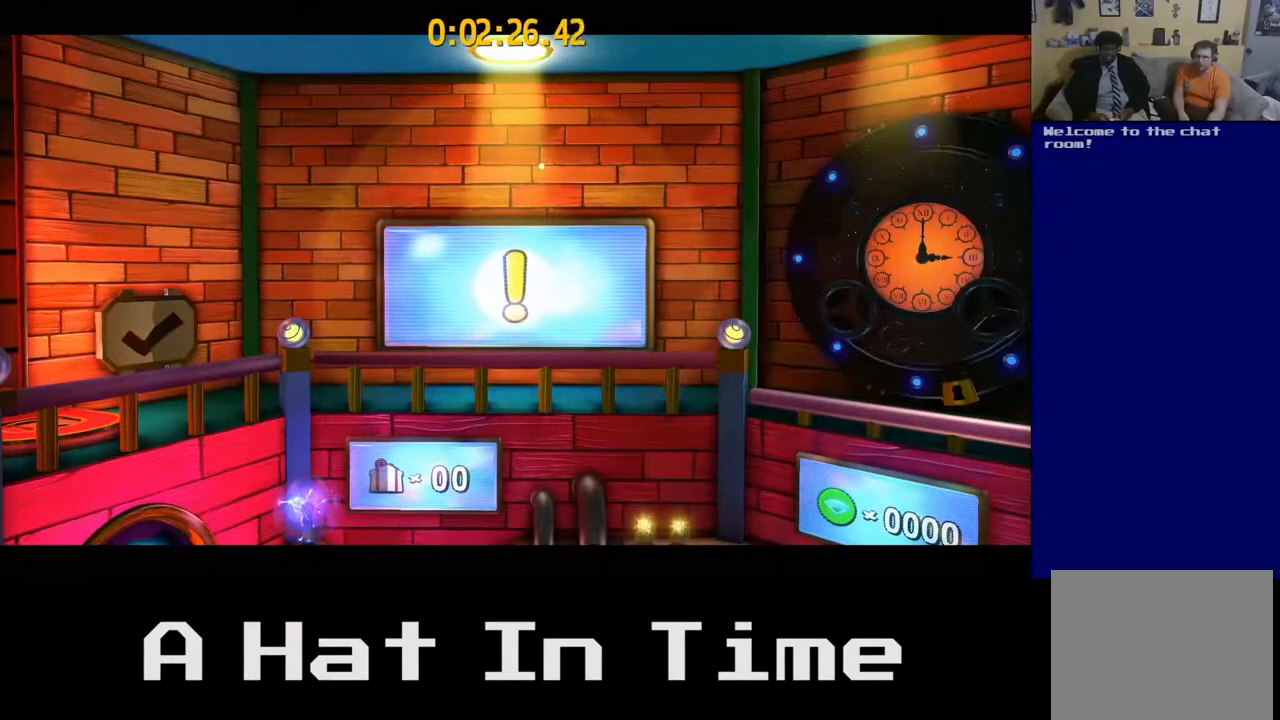
{"buttons": [], "left_stick": "center", "right_stick": "center", "events": []}
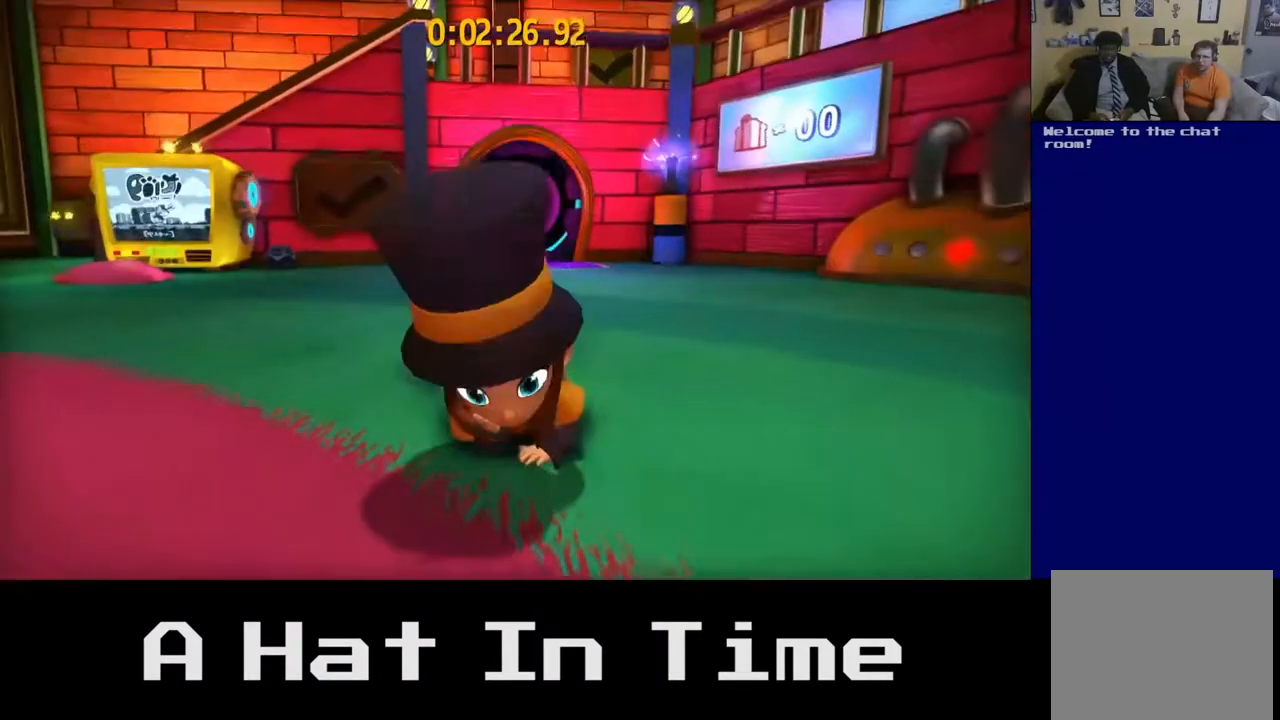
{"buttons": [], "left_stick": "center", "right_stick": "center", "events": []}
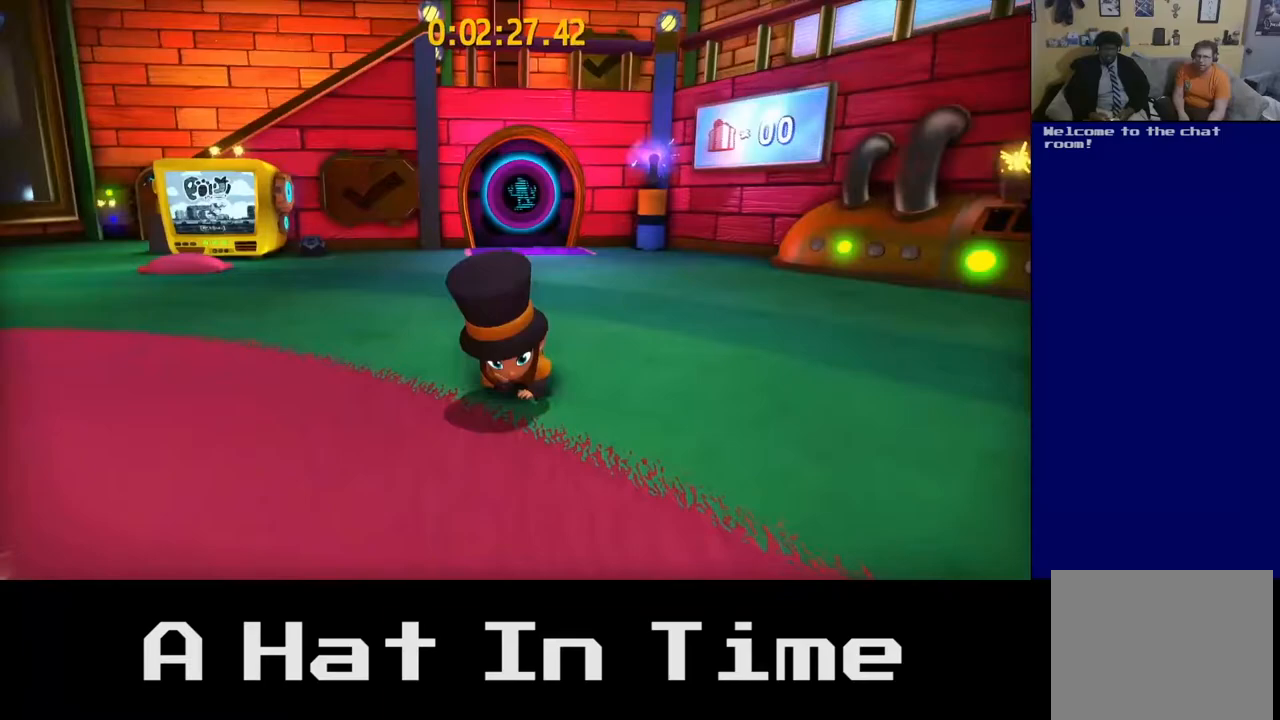
{"buttons": [], "left_stick": "down-left", "right_stick": "center", "events": [[167, "left_stick", "down-left"]]}
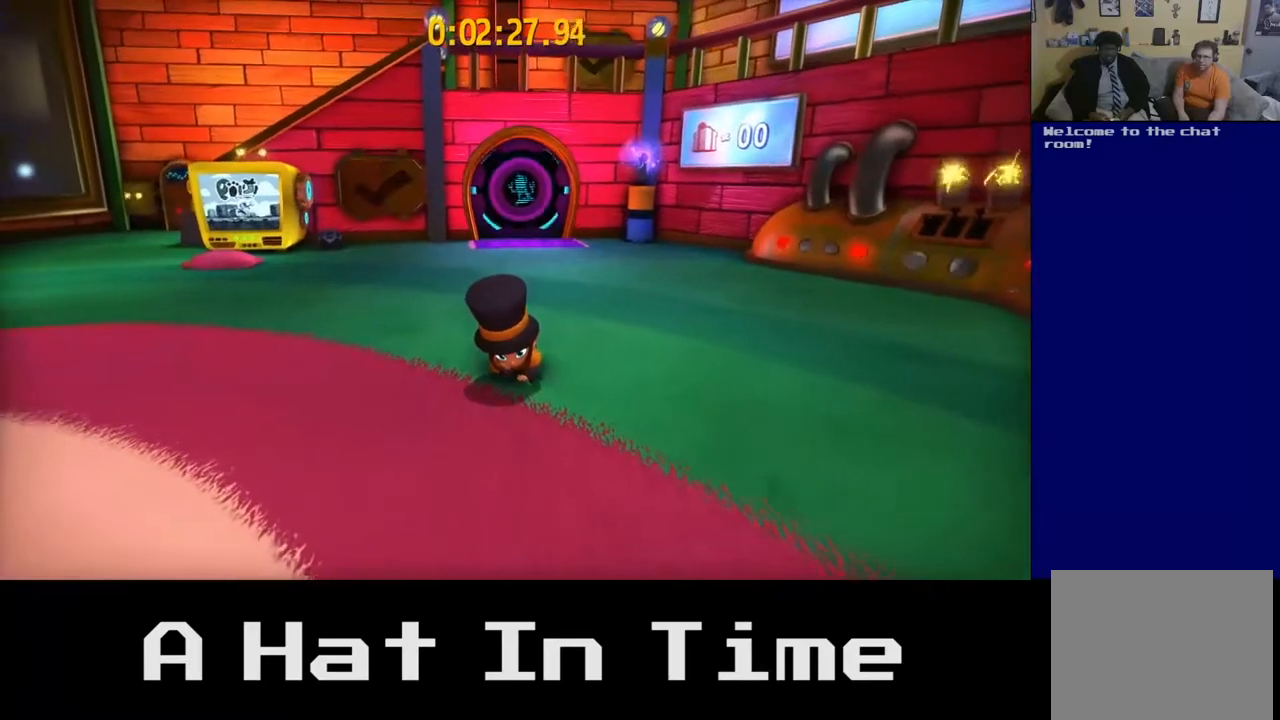
{"buttons": [], "left_stick": "left", "right_stick": "center", "events": [[150, "A", "down"], [283, "left_stick", "left"], [317, "A", "up"]]}